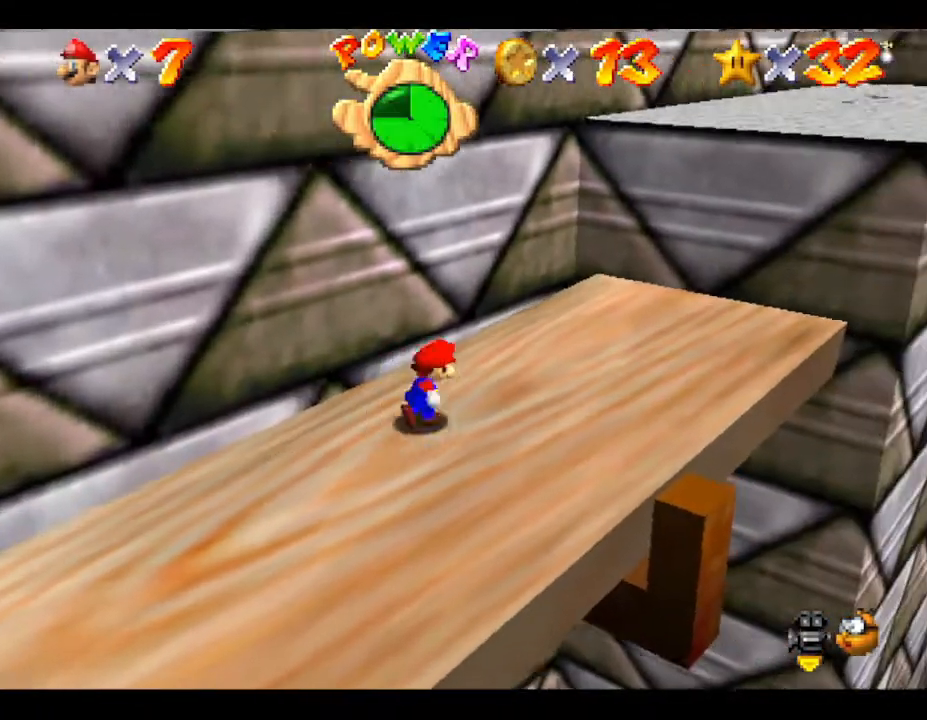
Gameplay with a controller (Nintendo layout); each line is a JSON object with the inputs held at the frame after it. "events" lists button and stick changes between this image and that frame as [ms after this image, input, new state], when the widget could be followed in between. Not read: L3 R3.
{"buttons": ["C_RIGHT"], "left_stick": "center", "events": [[167, "left_stick", "center"], [433, "C_RIGHT", "down"]]}
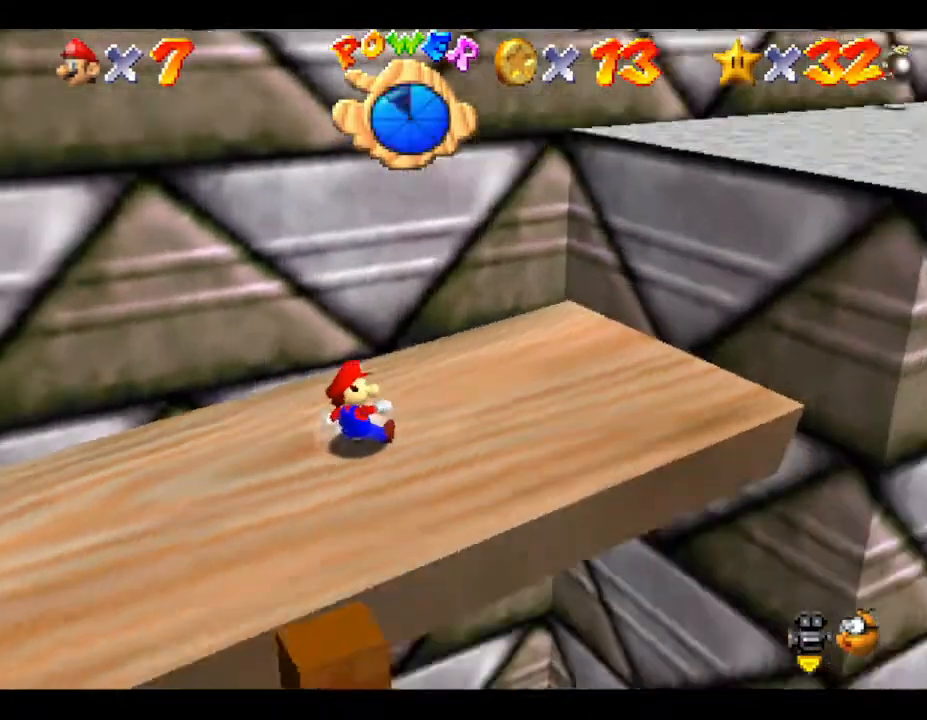
{"buttons": [], "left_stick": "center", "events": [[33, "C_RIGHT", "up"], [150, "C_RIGHT", "down"], [283, "C_RIGHT", "up"], [400, "C_RIGHT", "down"], [467, "C_RIGHT", "up"]]}
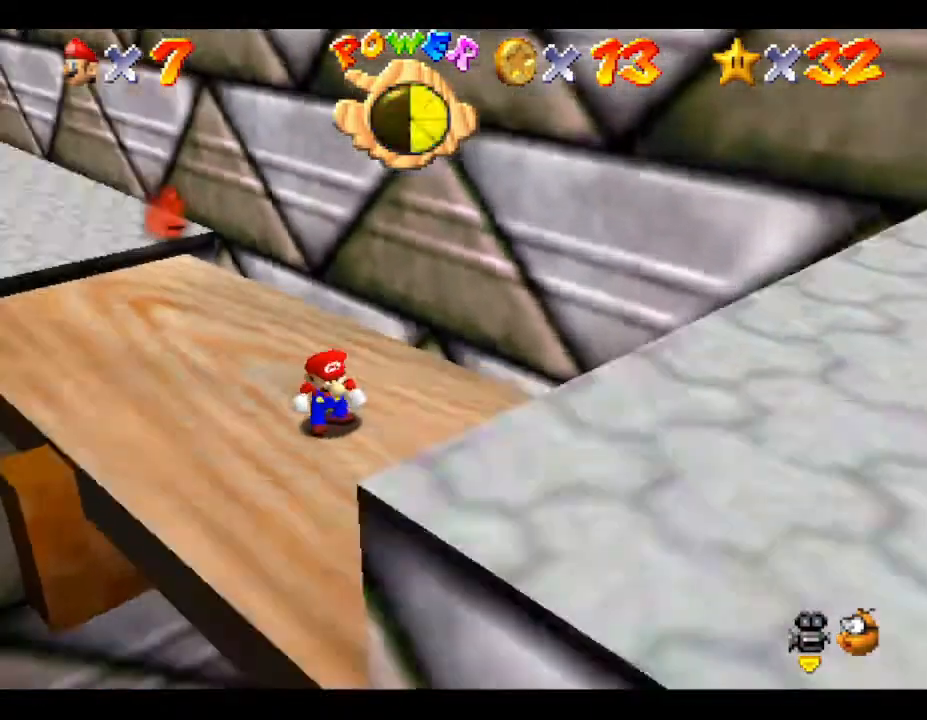
{"buttons": [], "left_stick": "up", "events": [[150, "left_stick", "up"]]}
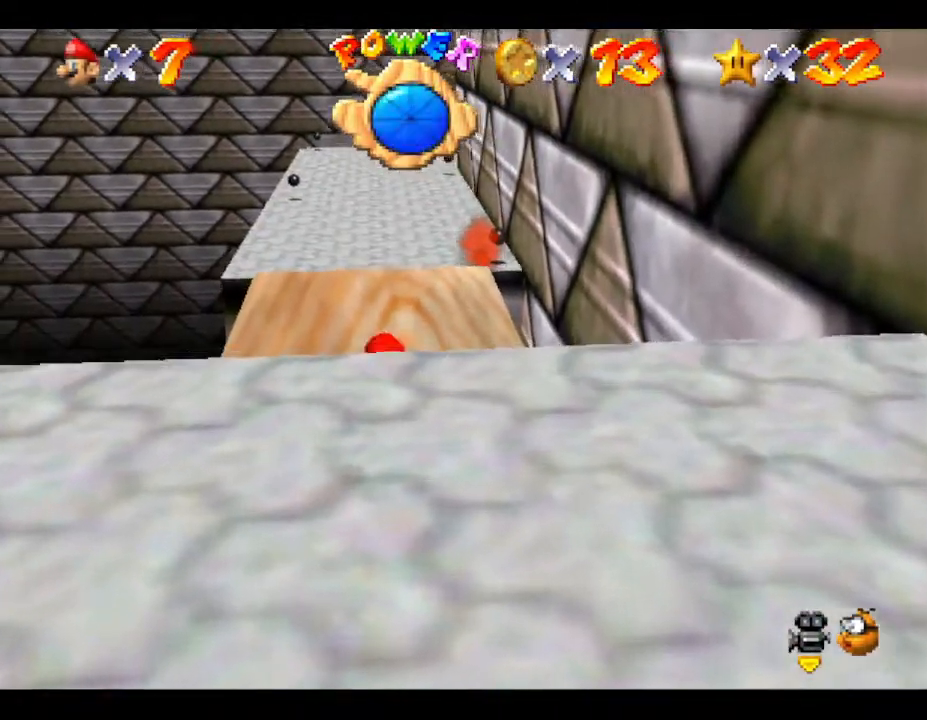
{"buttons": [], "left_stick": "center", "events": [[317, "C_LEFT", "down"], [350, "left_stick", "center"], [450, "C_LEFT", "up"]]}
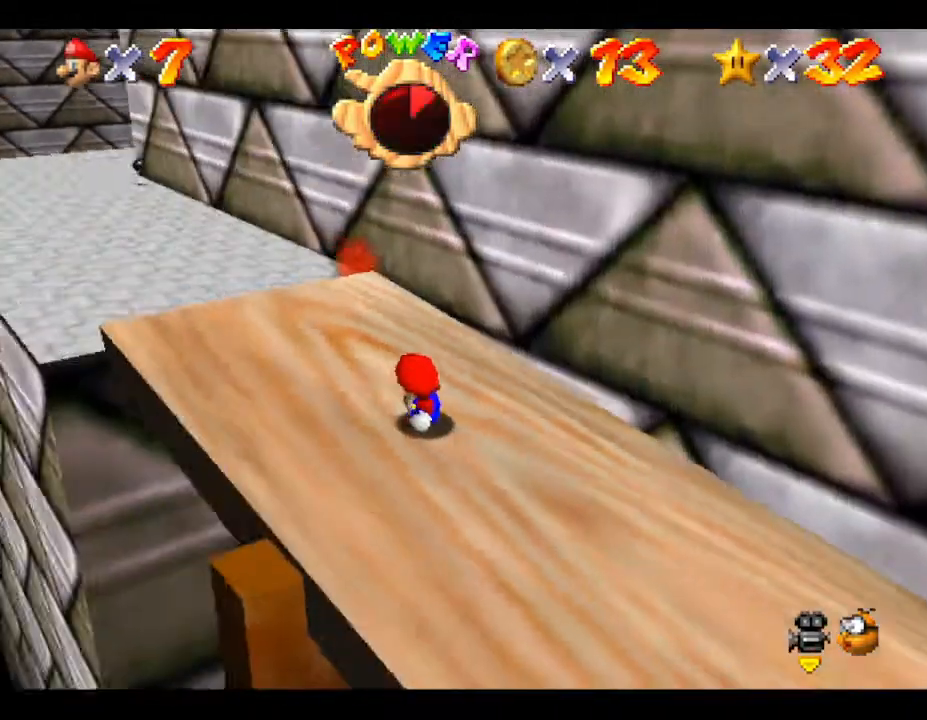
{"buttons": ["A"], "left_stick": "center", "events": [[50, "C_LEFT", "down"], [167, "C_LEFT", "up"], [350, "A", "down"], [417, "A", "up"], [500, "A", "down"]]}
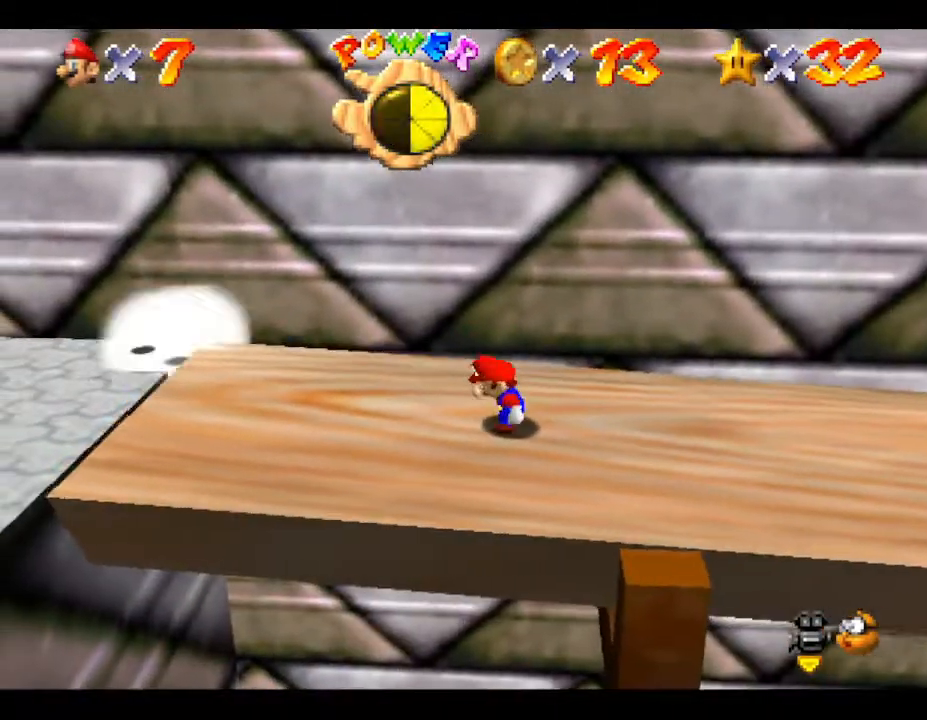
{"buttons": [], "left_stick": "center", "events": [[67, "A", "up"], [317, "C_LEFT", "down"], [500, "C_LEFT", "up"]]}
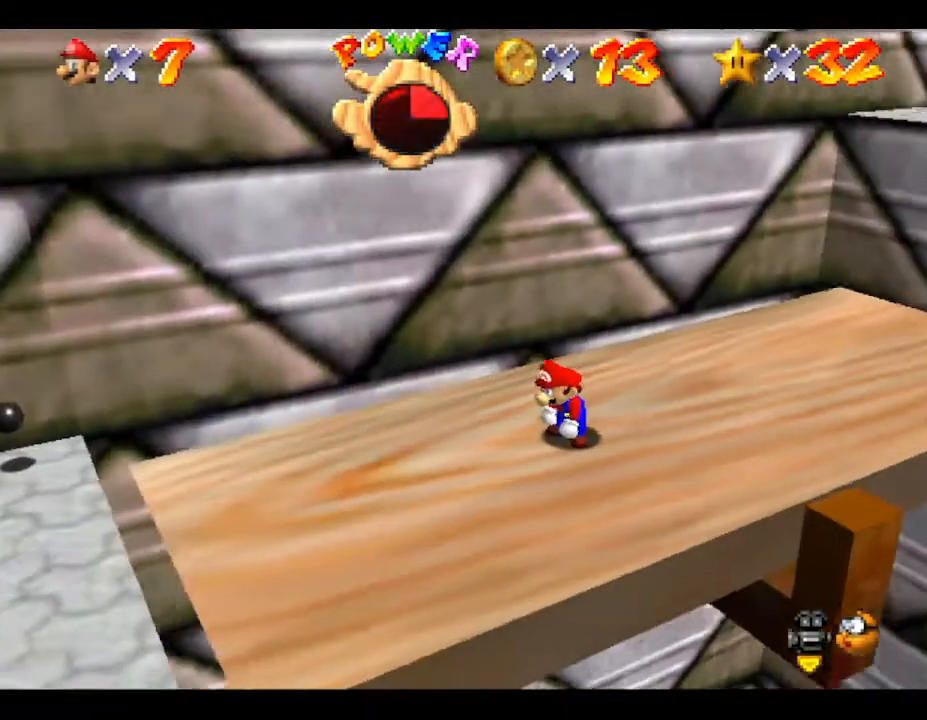
{"buttons": [], "left_stick": "center", "events": [[100, "C_LEFT", "down"], [183, "C_LEFT", "up"]]}
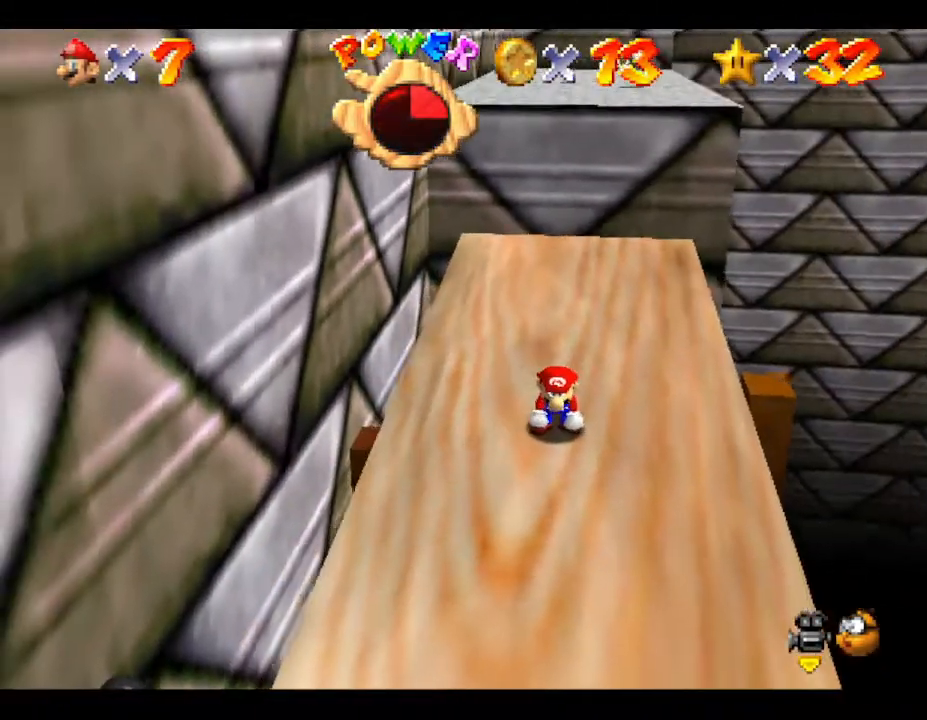
{"buttons": [], "left_stick": "up", "events": [[100, "left_stick", "up"], [267, "left_stick", "up-right"], [450, "left_stick", "up"]]}
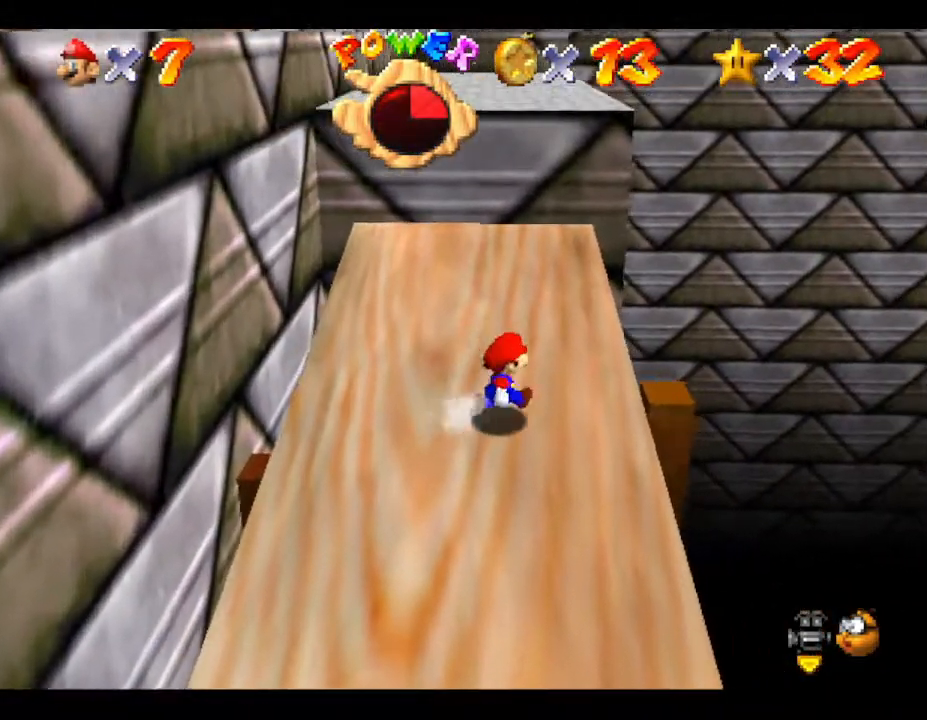
{"buttons": [], "left_stick": "up", "events": [[267, "A", "down"], [300, "A", "up"]]}
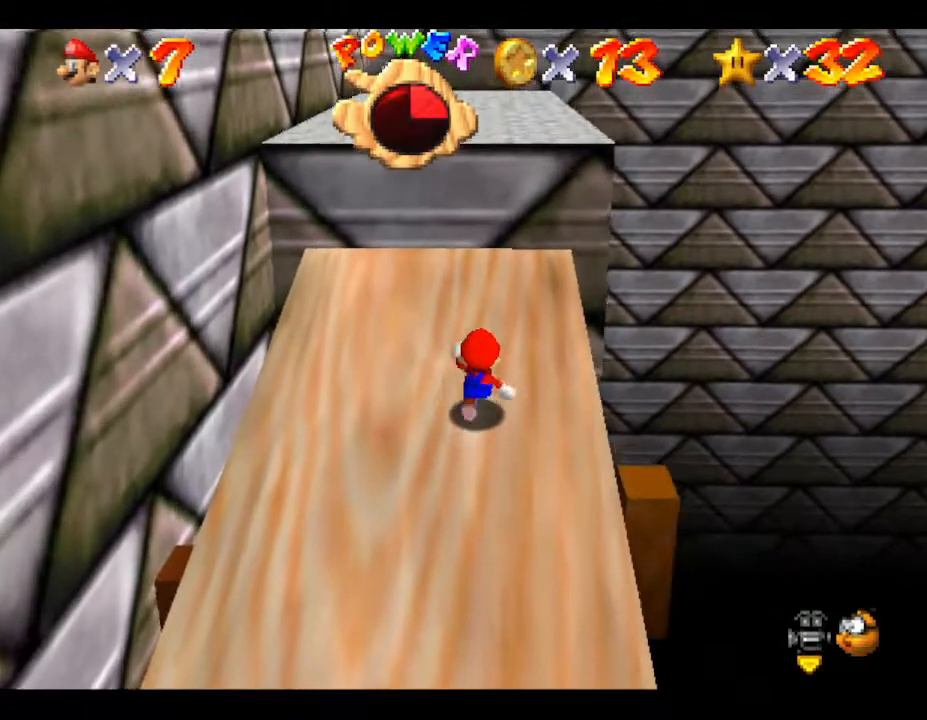
{"buttons": [], "left_stick": "down-left", "events": [[217, "A", "down"], [250, "A", "up"], [250, "left_stick", "left"], [317, "left_stick", "down-left"]]}
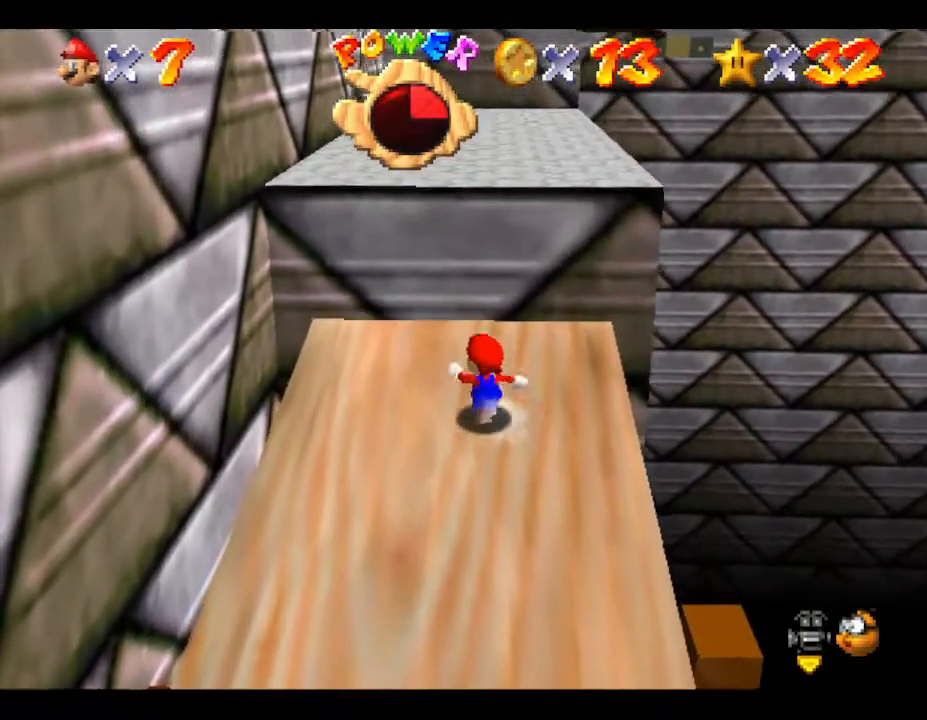
{"buttons": [], "left_stick": "down", "events": [[483, "left_stick", "down"]]}
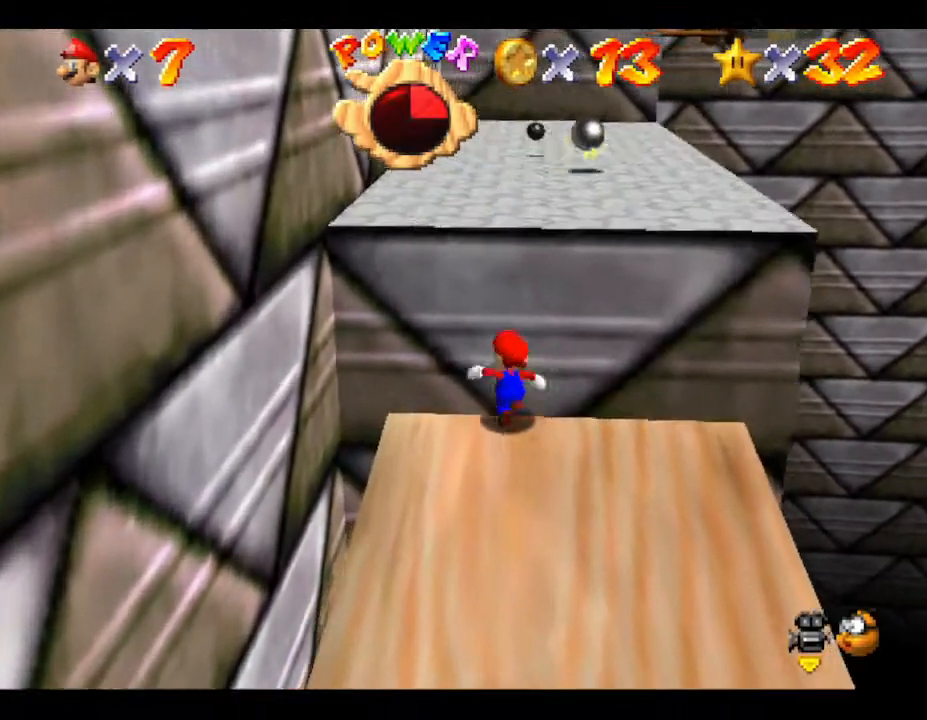
{"buttons": ["A"], "left_stick": "up-right", "events": [[133, "left_stick", "up-right"], [200, "A", "down"]]}
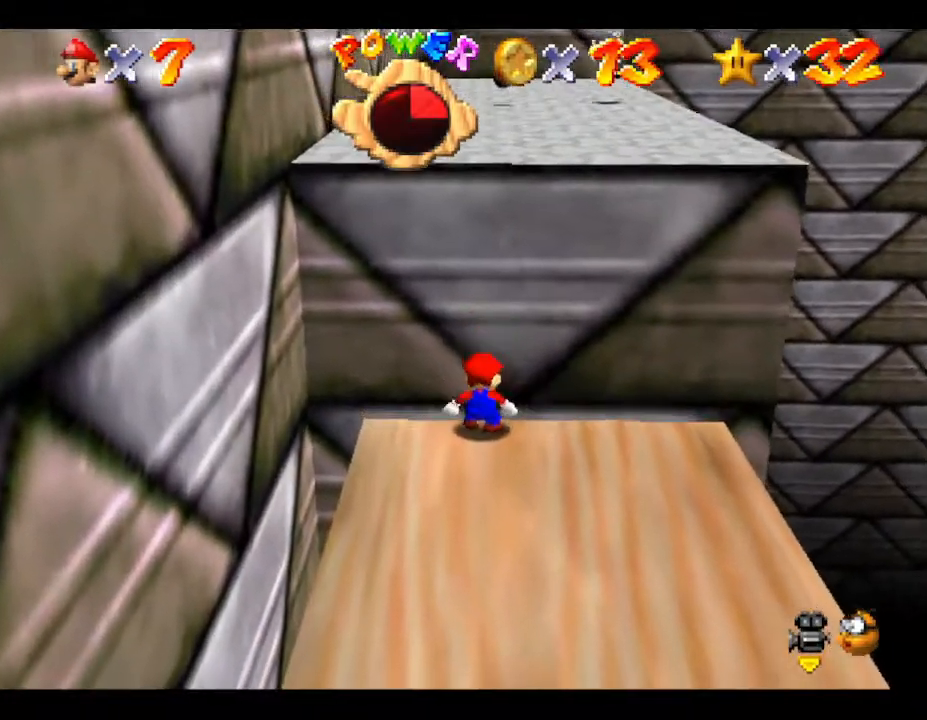
{"buttons": ["C_RIGHT"], "left_stick": "center", "events": [[67, "left_stick", "center"], [100, "A", "up"], [433, "C_RIGHT", "down"]]}
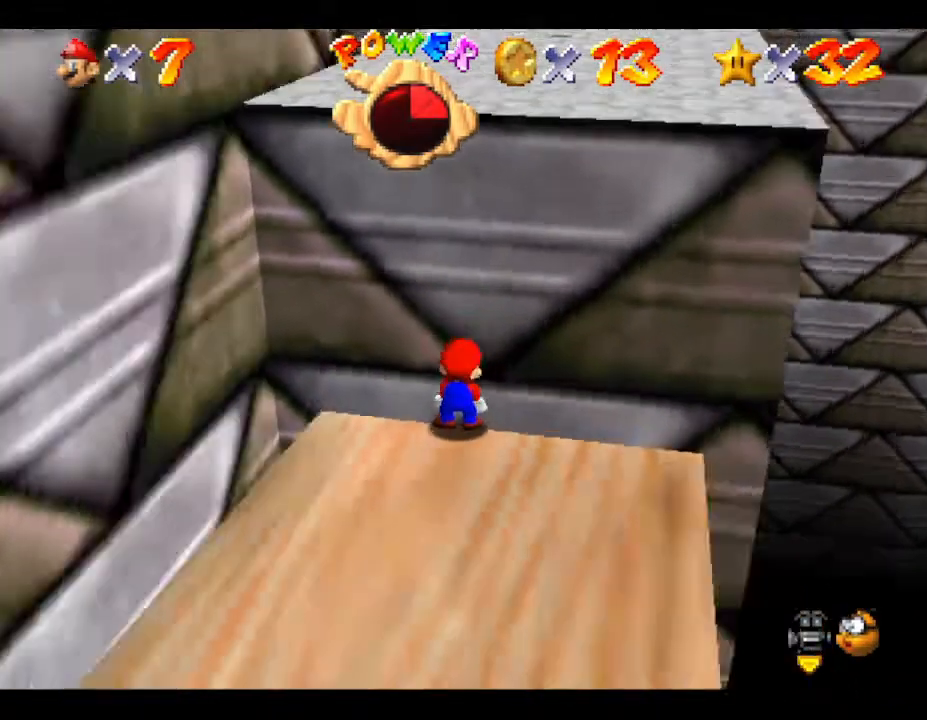
{"buttons": [], "left_stick": "center", "events": [[33, "C_RIGHT", "up"], [100, "C_RIGHT", "down"], [183, "C_RIGHT", "up"], [317, "C_RIGHT", "down"], [400, "C_RIGHT", "up"]]}
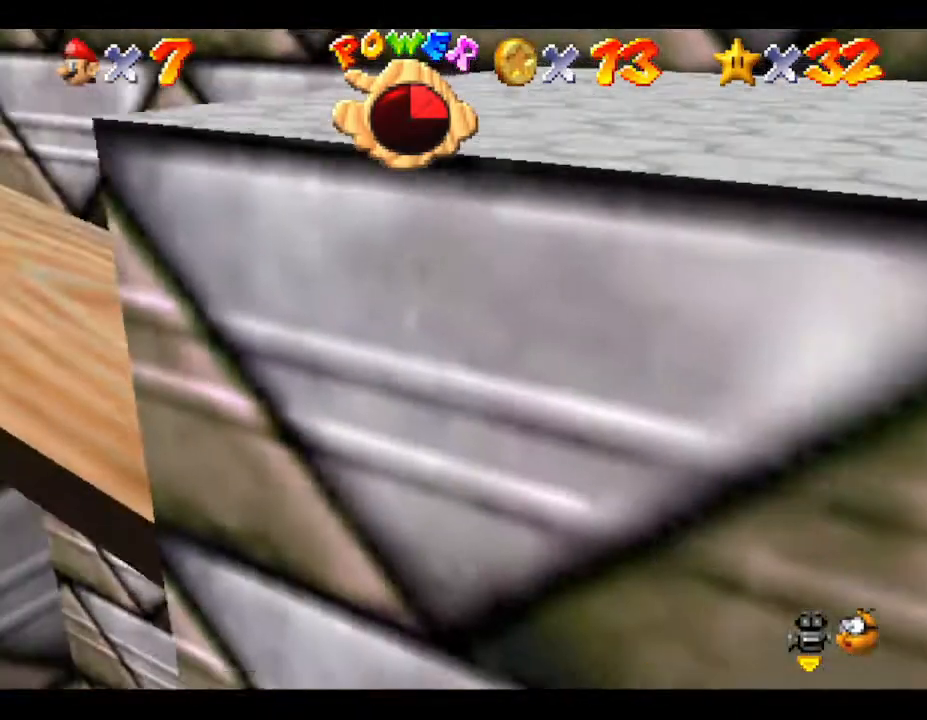
{"buttons": [], "left_stick": "up-left", "events": [[33, "left_stick", "up-left"]]}
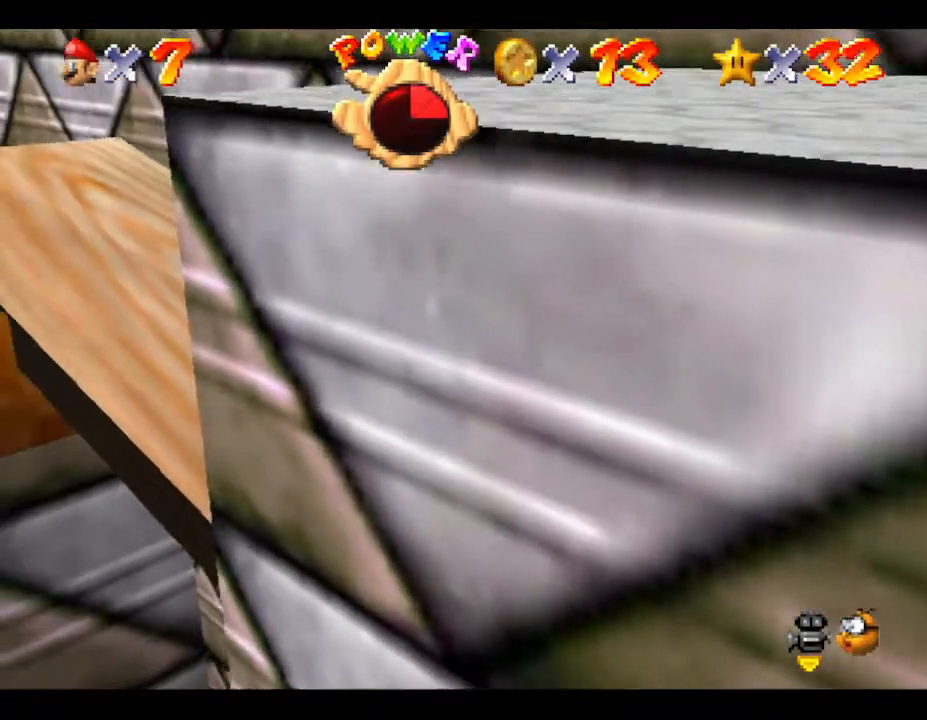
{"buttons": [], "left_stick": "up-left", "events": []}
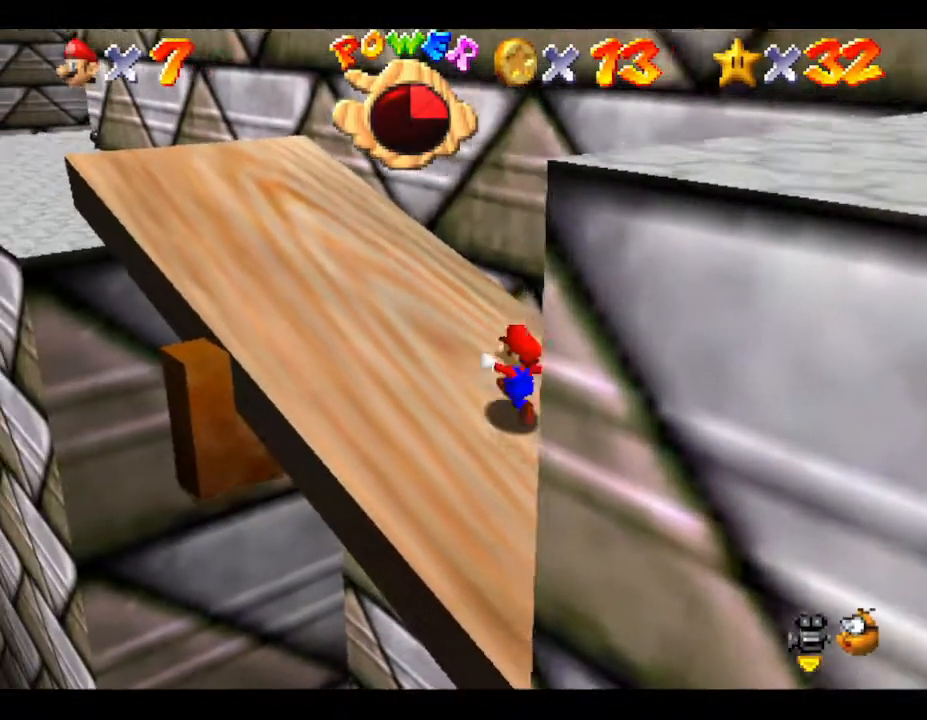
{"buttons": ["A"], "left_stick": "up-left", "events": [[467, "A", "down"]]}
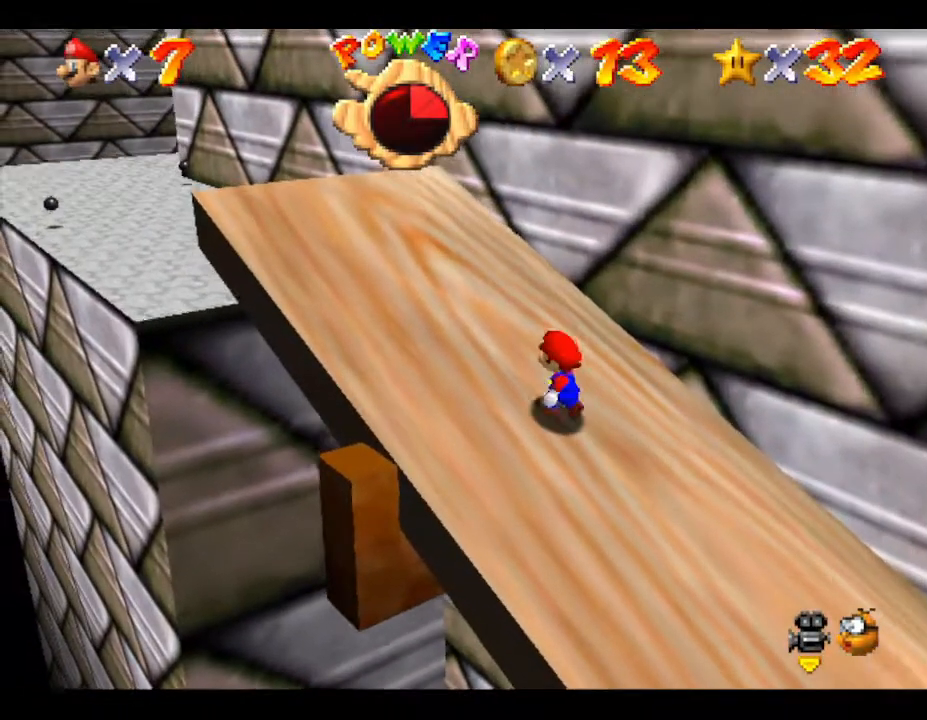
{"buttons": ["A"], "left_stick": "up-left", "events": [[33, "A", "up"], [117, "A", "down"], [117, "left_stick", "center"], [217, "A", "up"], [317, "A", "down"], [383, "A", "up"], [433, "A", "down"], [500, "left_stick", "up-left"]]}
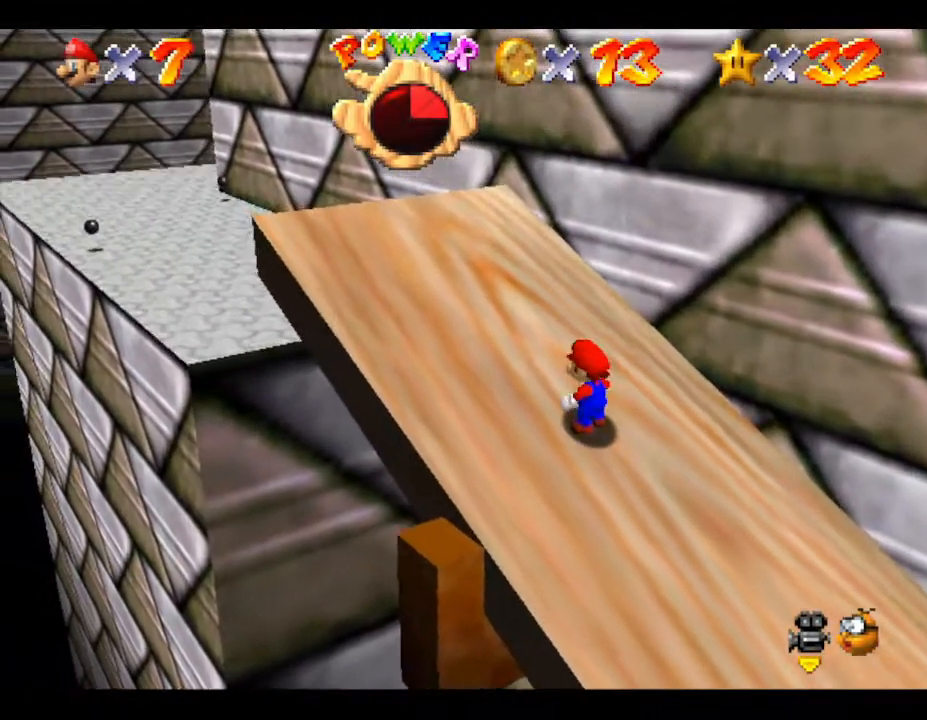
{"buttons": ["A"], "left_stick": "center", "events": [[33, "A", "up"], [100, "A", "down"], [183, "A", "up"], [283, "A", "down"], [333, "A", "up"], [400, "left_stick", "center"], [467, "A", "down"]]}
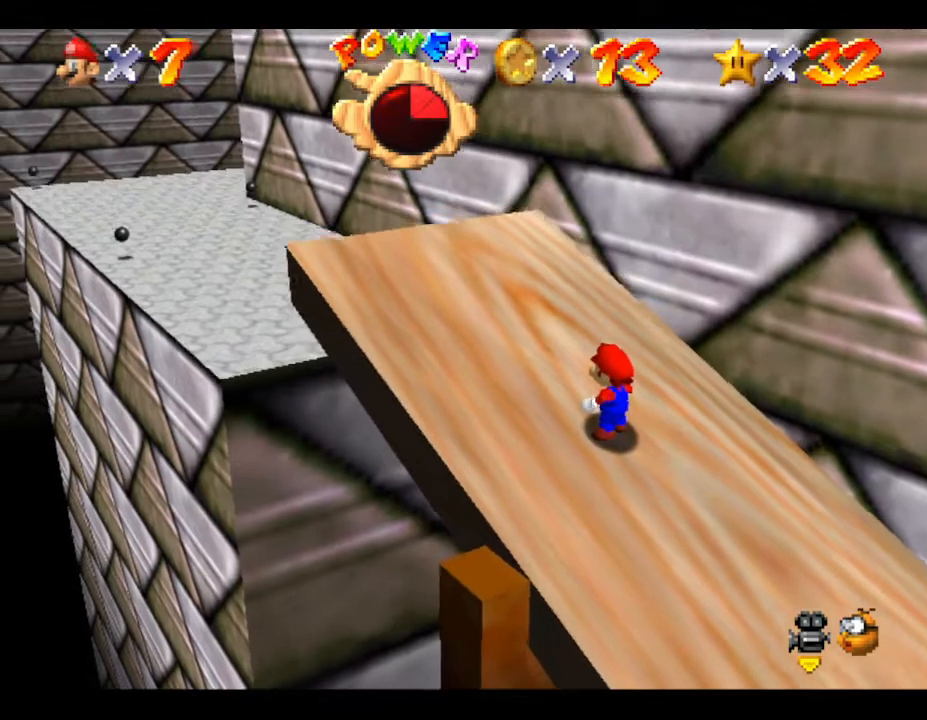
{"buttons": [], "left_stick": "center", "events": [[33, "A", "up"], [100, "A", "down"], [183, "A", "up"], [183, "left_stick", "up-left"], [250, "A", "down"], [350, "left_stick", "center"], [500, "A", "up"]]}
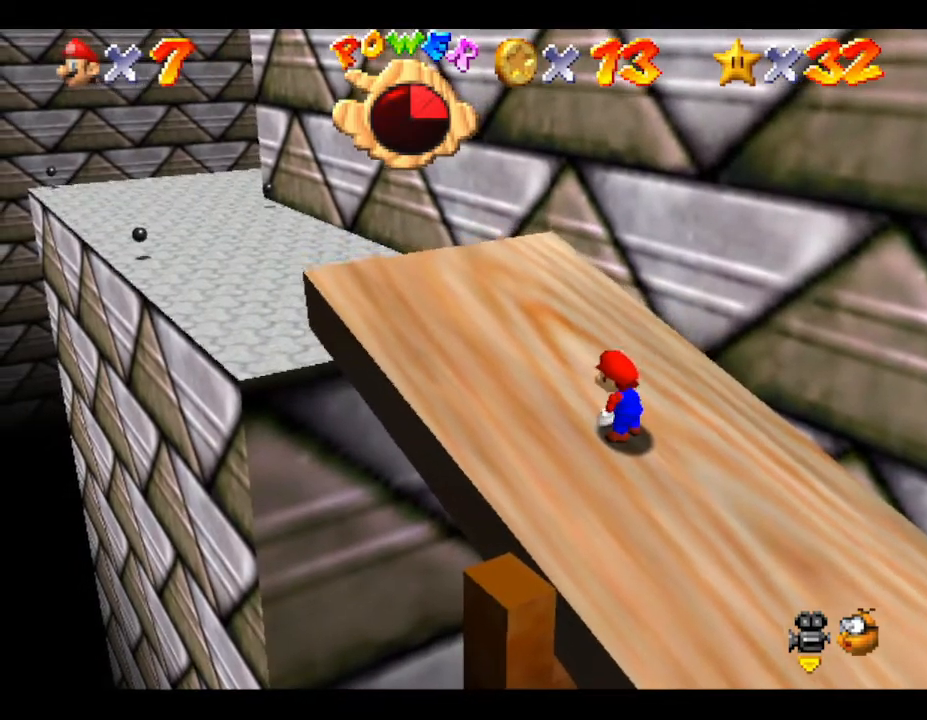
{"buttons": ["A"], "left_stick": "center", "events": [[67, "A", "down"], [150, "A", "up"], [183, "A", "down"], [283, "A", "up"], [383, "A", "down"], [450, "A", "up"], [483, "A", "down"]]}
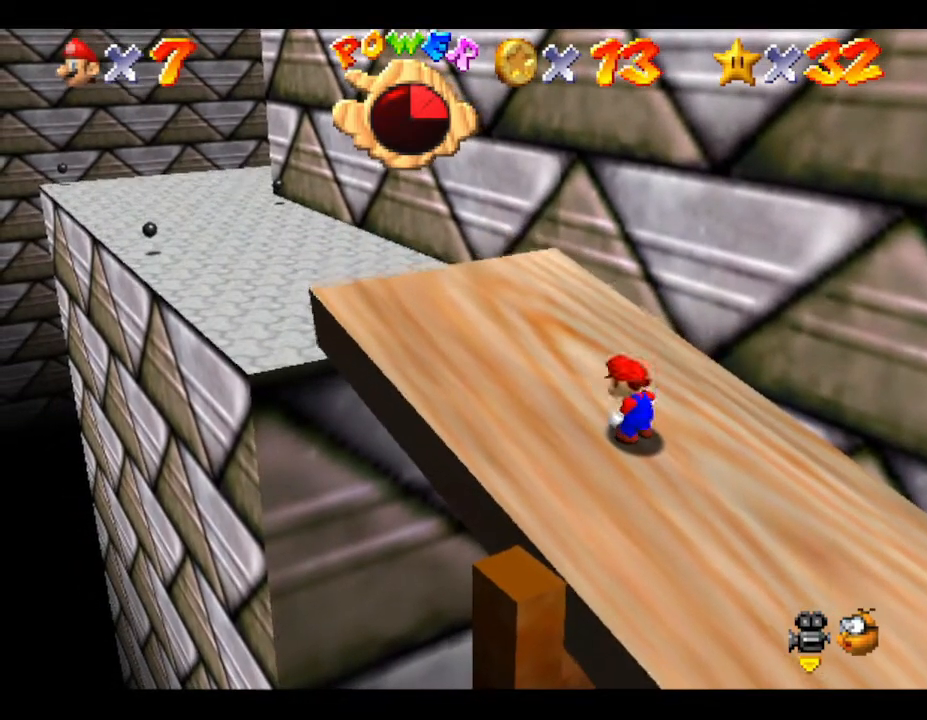
{"buttons": ["A"], "left_stick": "center", "events": [[83, "A", "up"], [150, "A", "down"], [167, "A", "up"], [267, "A", "down"], [333, "A", "up"], [383, "A", "down"]]}
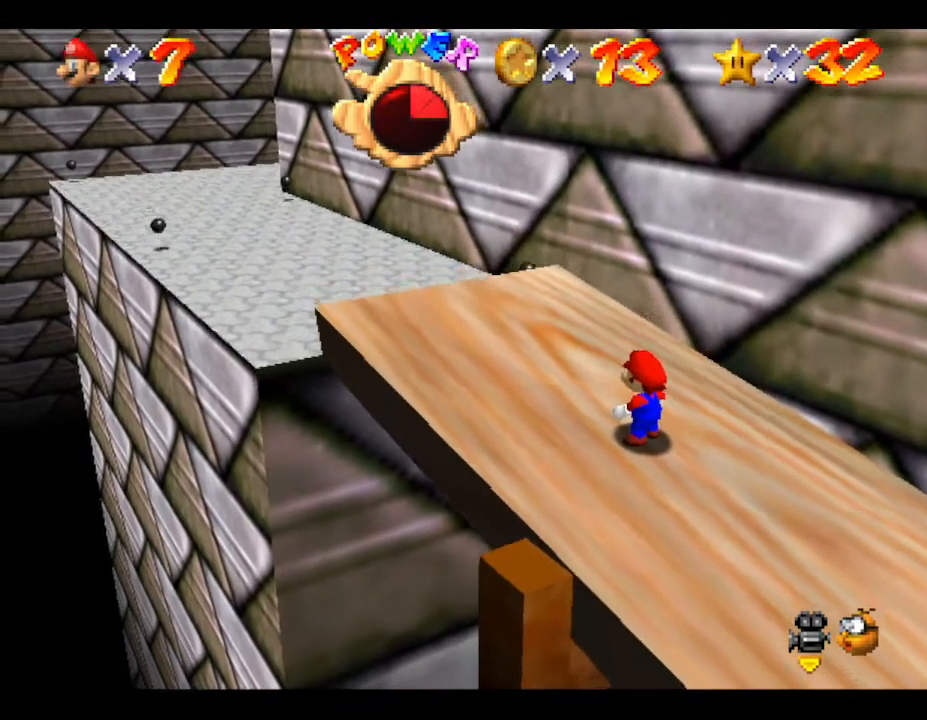
{"buttons": [], "left_stick": "center", "events": [[83, "A", "up"], [133, "A", "down"], [200, "A", "up"], [300, "A", "down"], [317, "A", "up"], [450, "A", "down"], [500, "A", "up"]]}
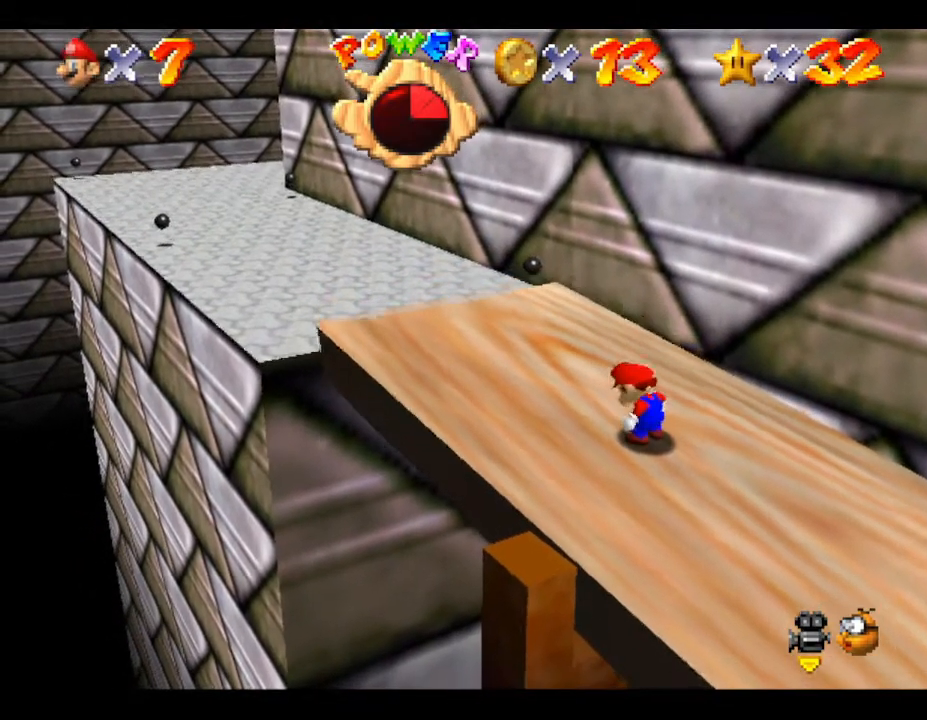
{"buttons": [], "left_stick": "center", "events": [[167, "A", "down"], [217, "A", "up"], [317, "A", "down"], [367, "A", "up"], [433, "A", "down"], [467, "A", "up"]]}
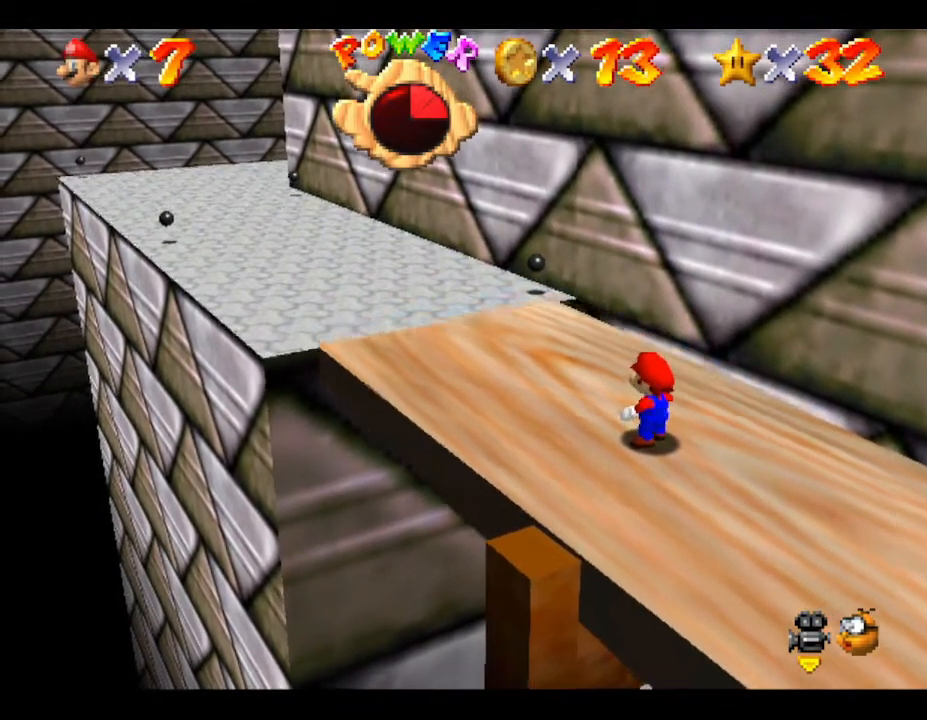
{"buttons": ["A"], "left_stick": "center", "events": [[33, "A", "down"], [83, "A", "up"], [217, "A", "down"], [250, "A", "up"], [317, "A", "down"], [383, "A", "up"], [433, "A", "down"]]}
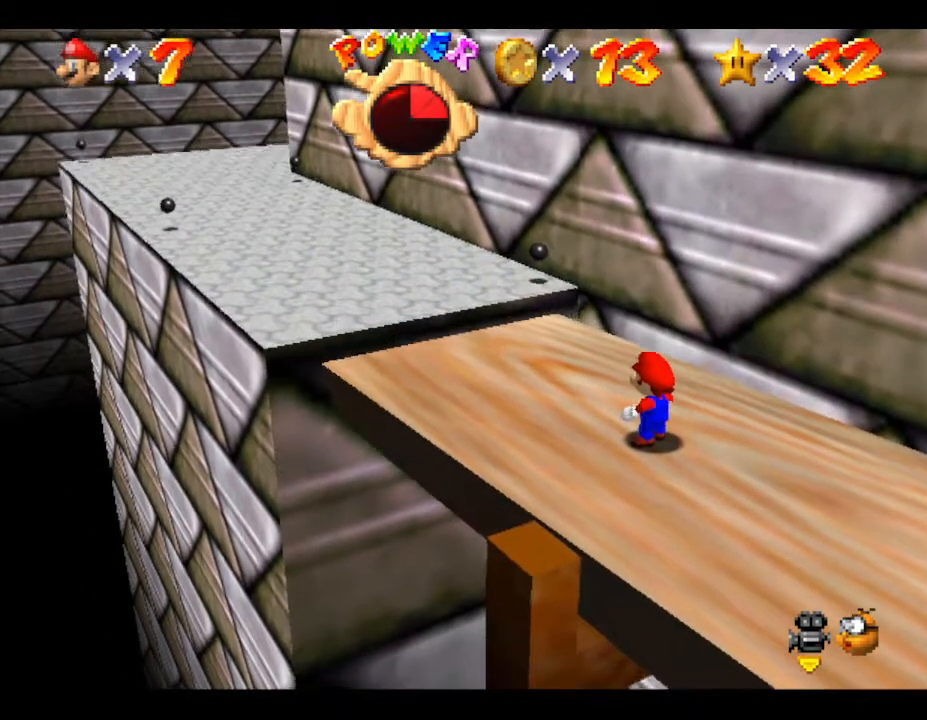
{"buttons": [], "left_stick": "center", "events": [[17, "A", "up"], [83, "A", "down"], [133, "A", "up"], [200, "A", "down"], [267, "A", "up"], [367, "A", "down"], [417, "A", "up"]]}
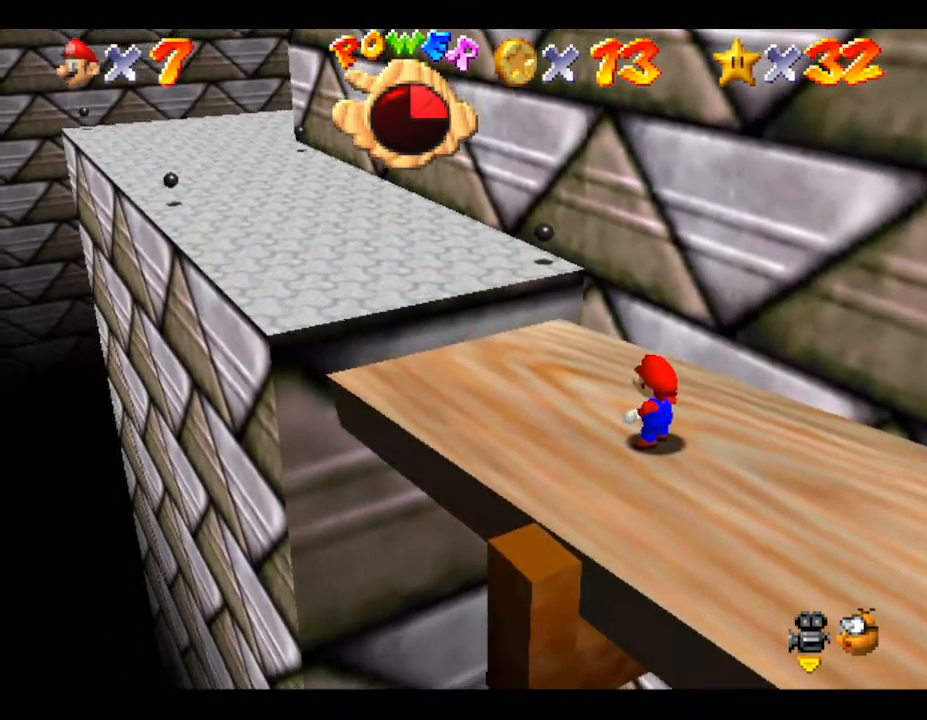
{"buttons": ["C_LEFT"], "left_stick": "center", "events": [[17, "A", "down"], [83, "A", "up"], [133, "A", "down"], [233, "A", "up"], [450, "C_LEFT", "down"]]}
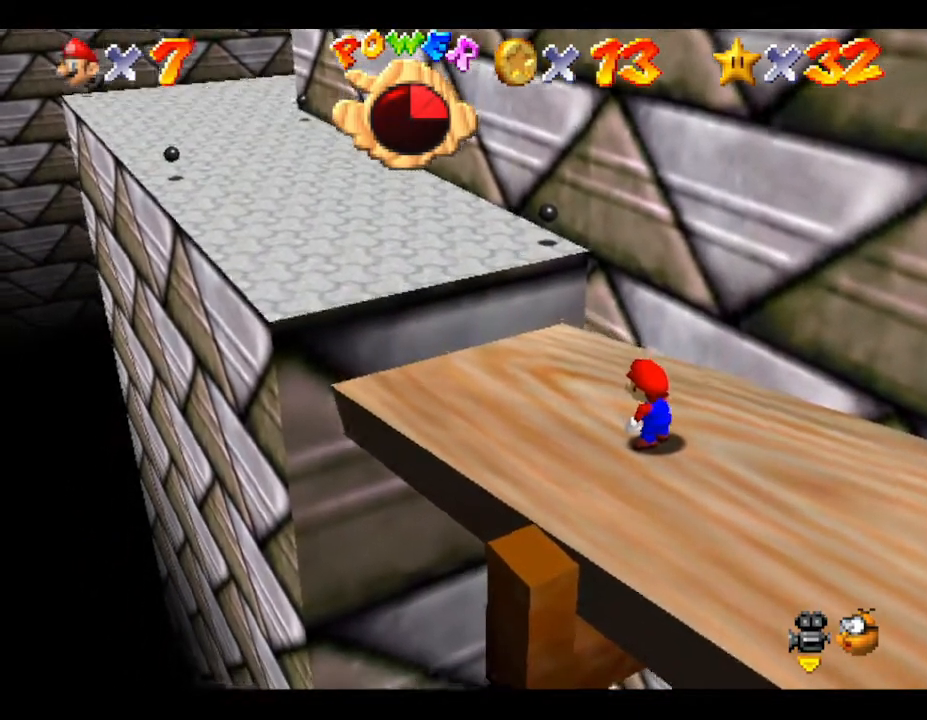
{"buttons": [], "left_stick": "center", "events": [[67, "C_LEFT", "up"], [150, "C_LEFT", "down"], [317, "C_LEFT", "up"], [367, "C_LEFT", "down"], [433, "C_LEFT", "up"]]}
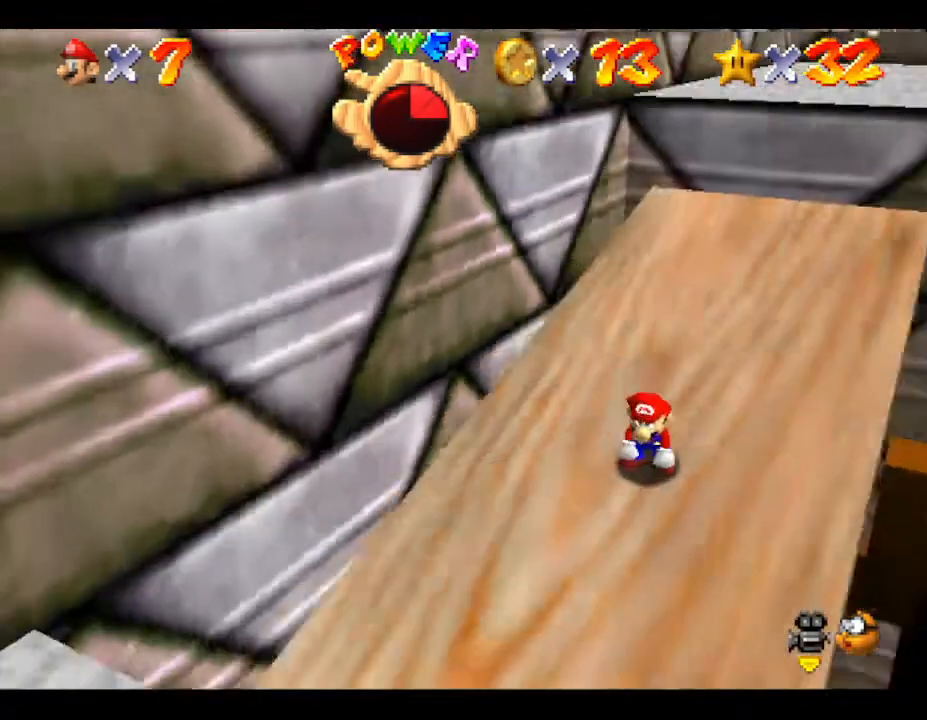
{"buttons": [], "left_stick": "center", "events": [[217, "left_stick", "down"], [367, "left_stick", "center"]]}
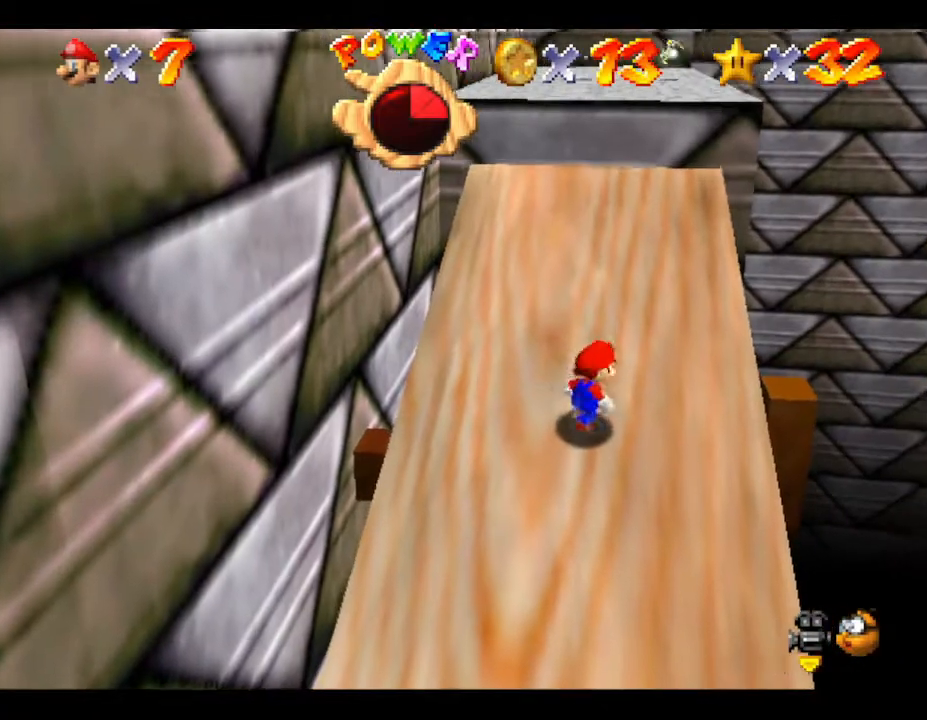
{"buttons": ["A"], "left_stick": "up", "events": [[100, "left_stick", "up"], [483, "A", "down"]]}